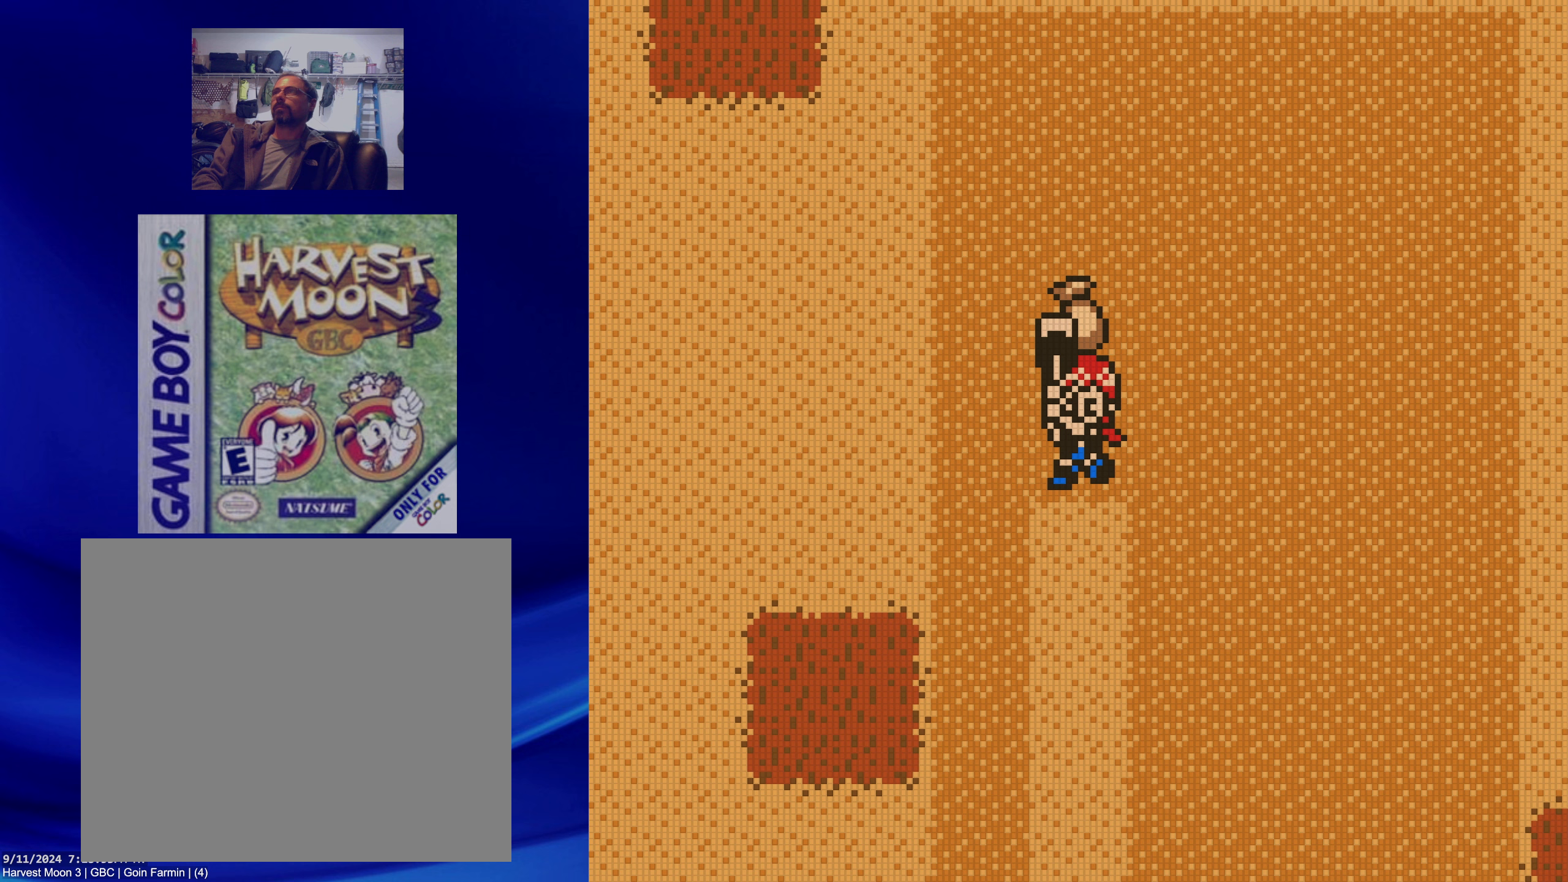
Gameplay with a controller (Nintendo layout); each line is a JSON object with the inputs held at the frame after it. "events" lists button and stick changes between this image and that frame as [ms after this image, input, new state], when the widget could be followed in between. Not read: L3 R3.
{"buttons": [], "events": [[50, "A", "up"]]}
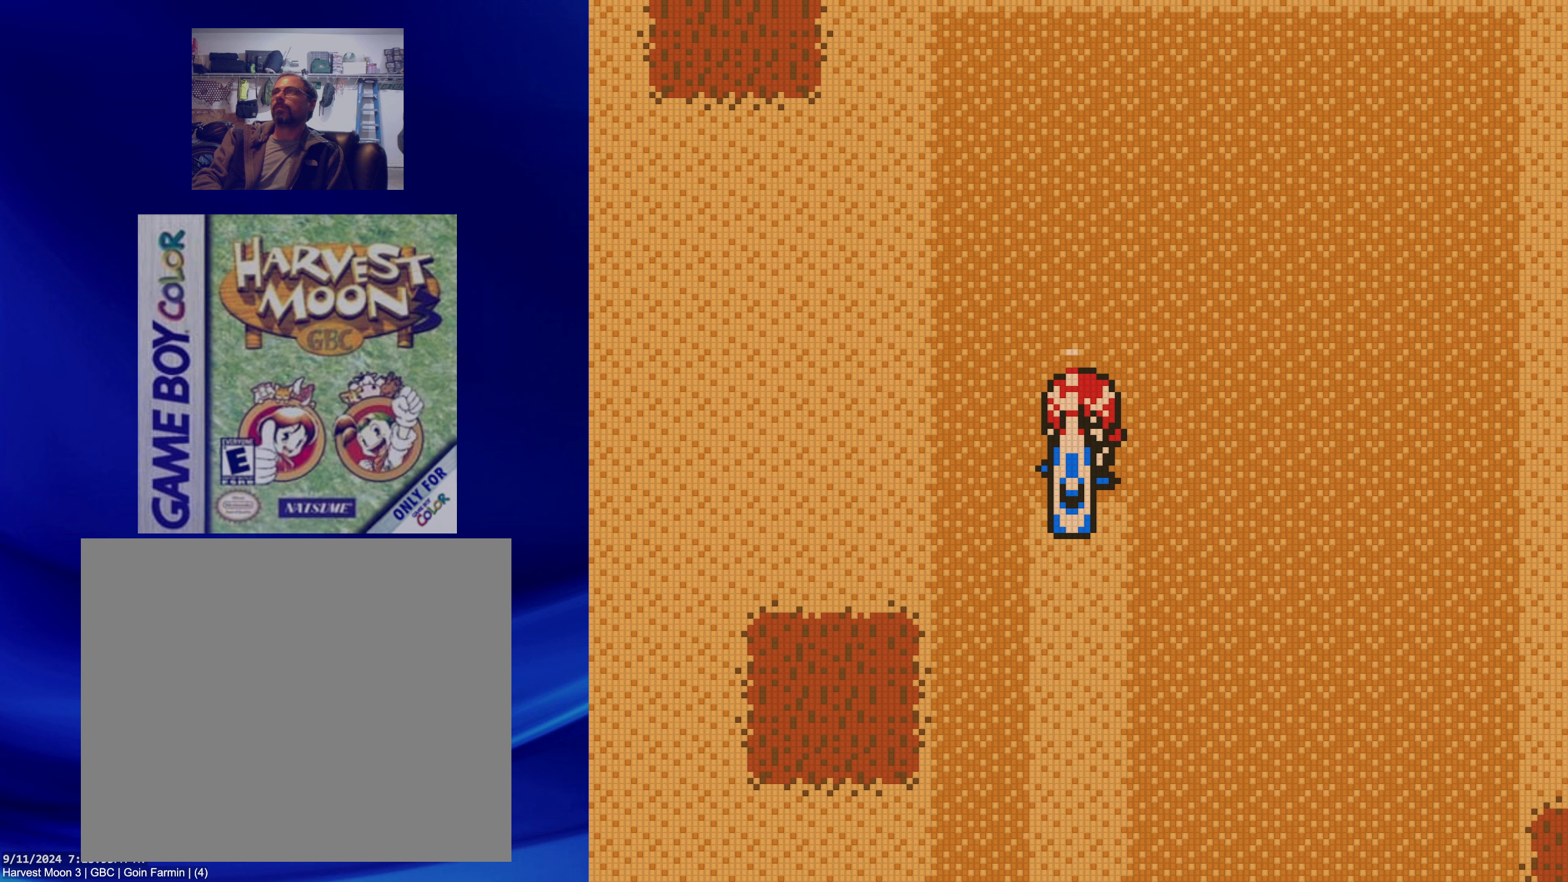
{"buttons": [], "events": []}
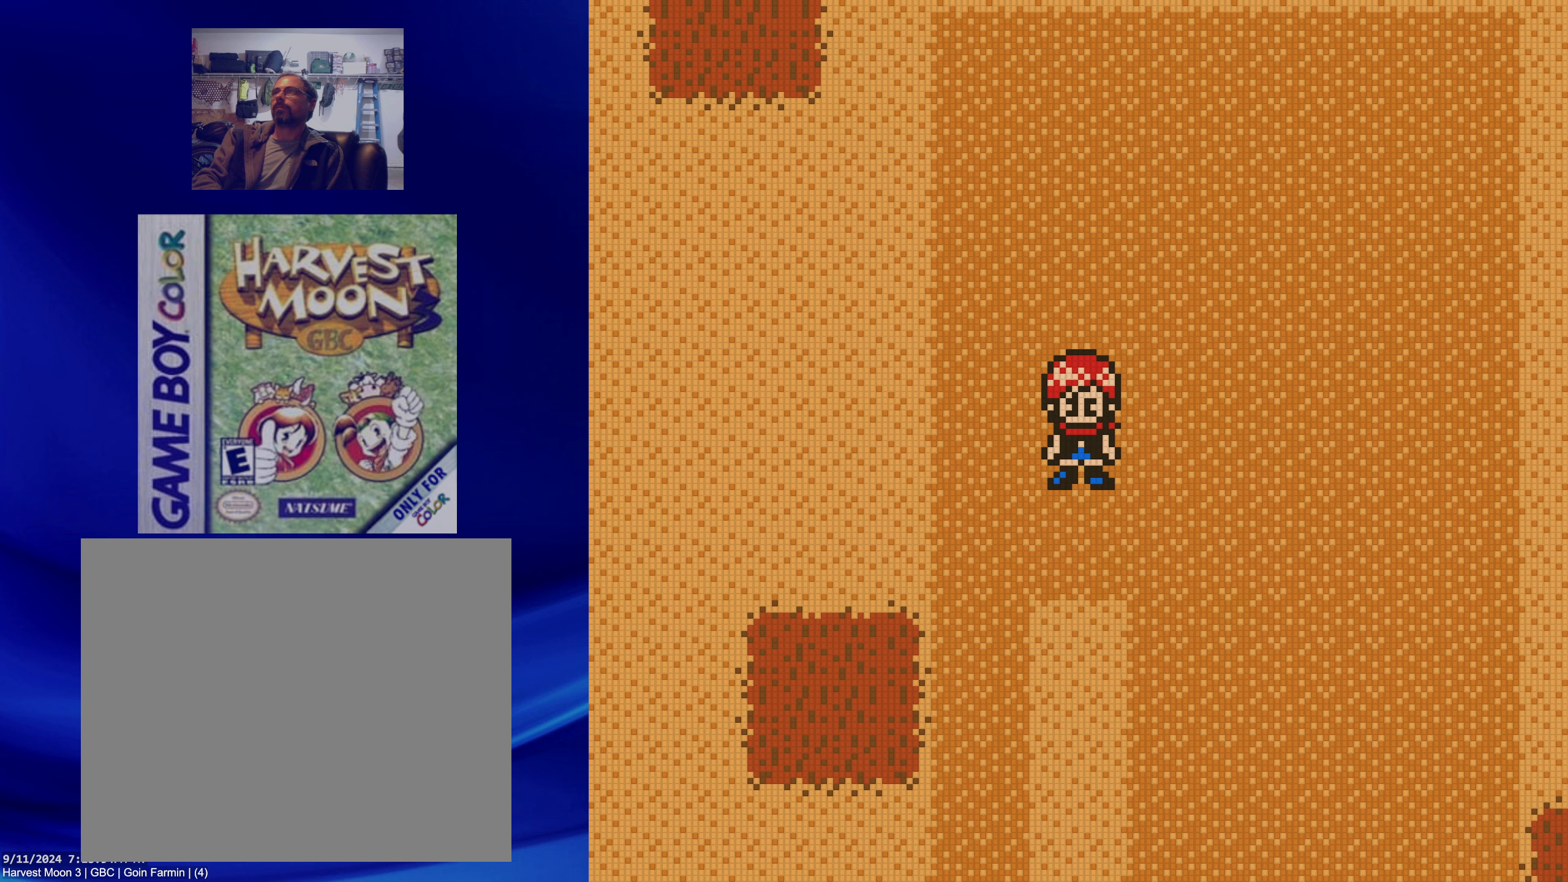
{"buttons": [], "events": [[33, "DPAD_DOWN", "down"], [300, "A", "down"], [350, "DPAD_DOWN", "up"], [467, "A", "up"]]}
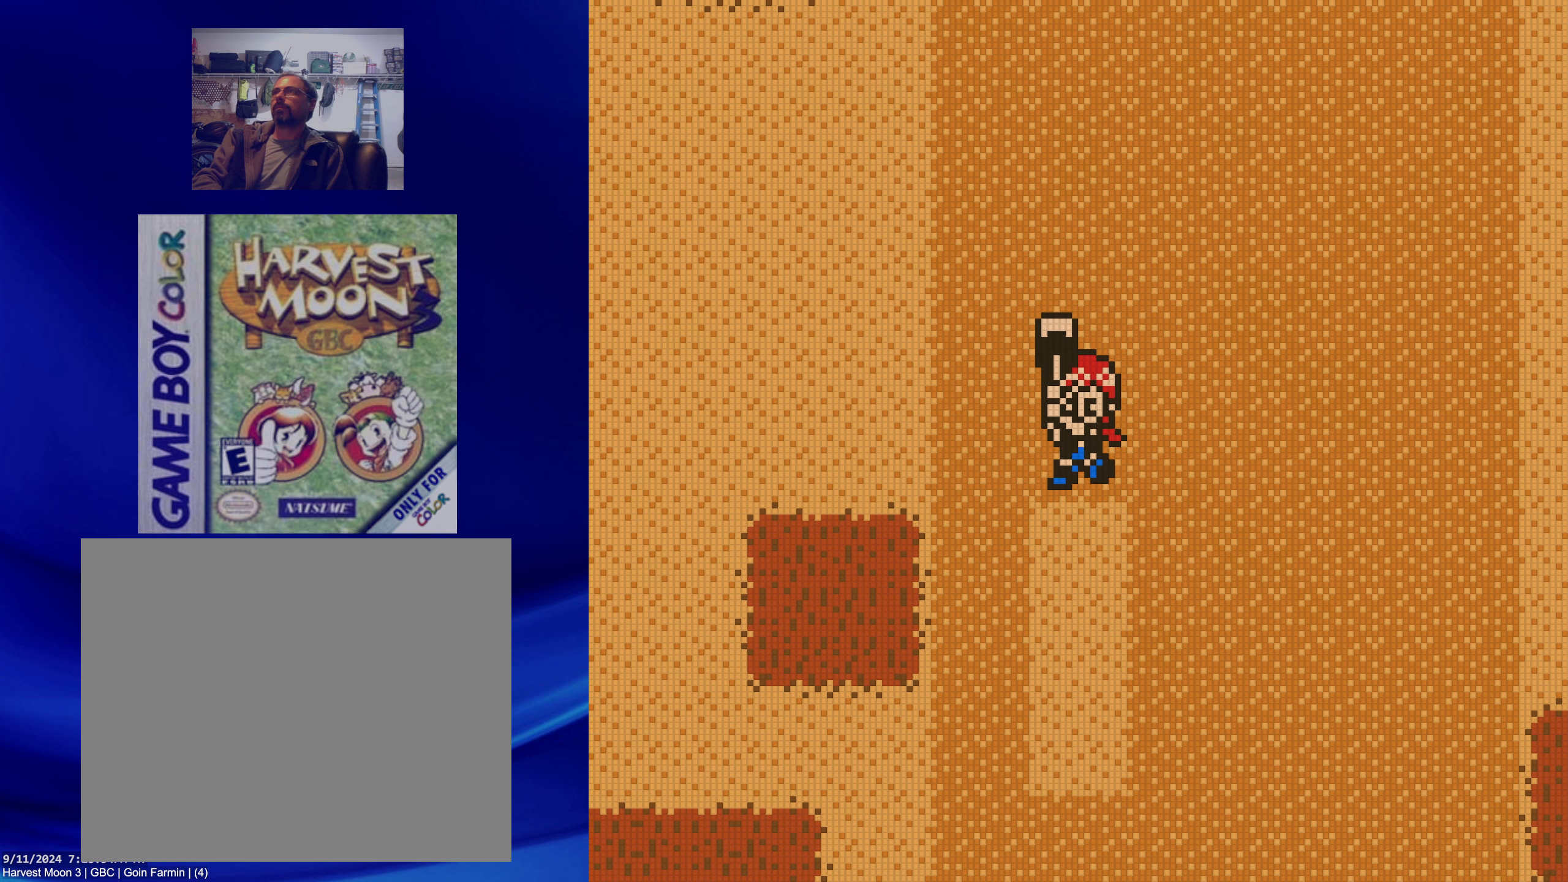
{"buttons": [], "events": []}
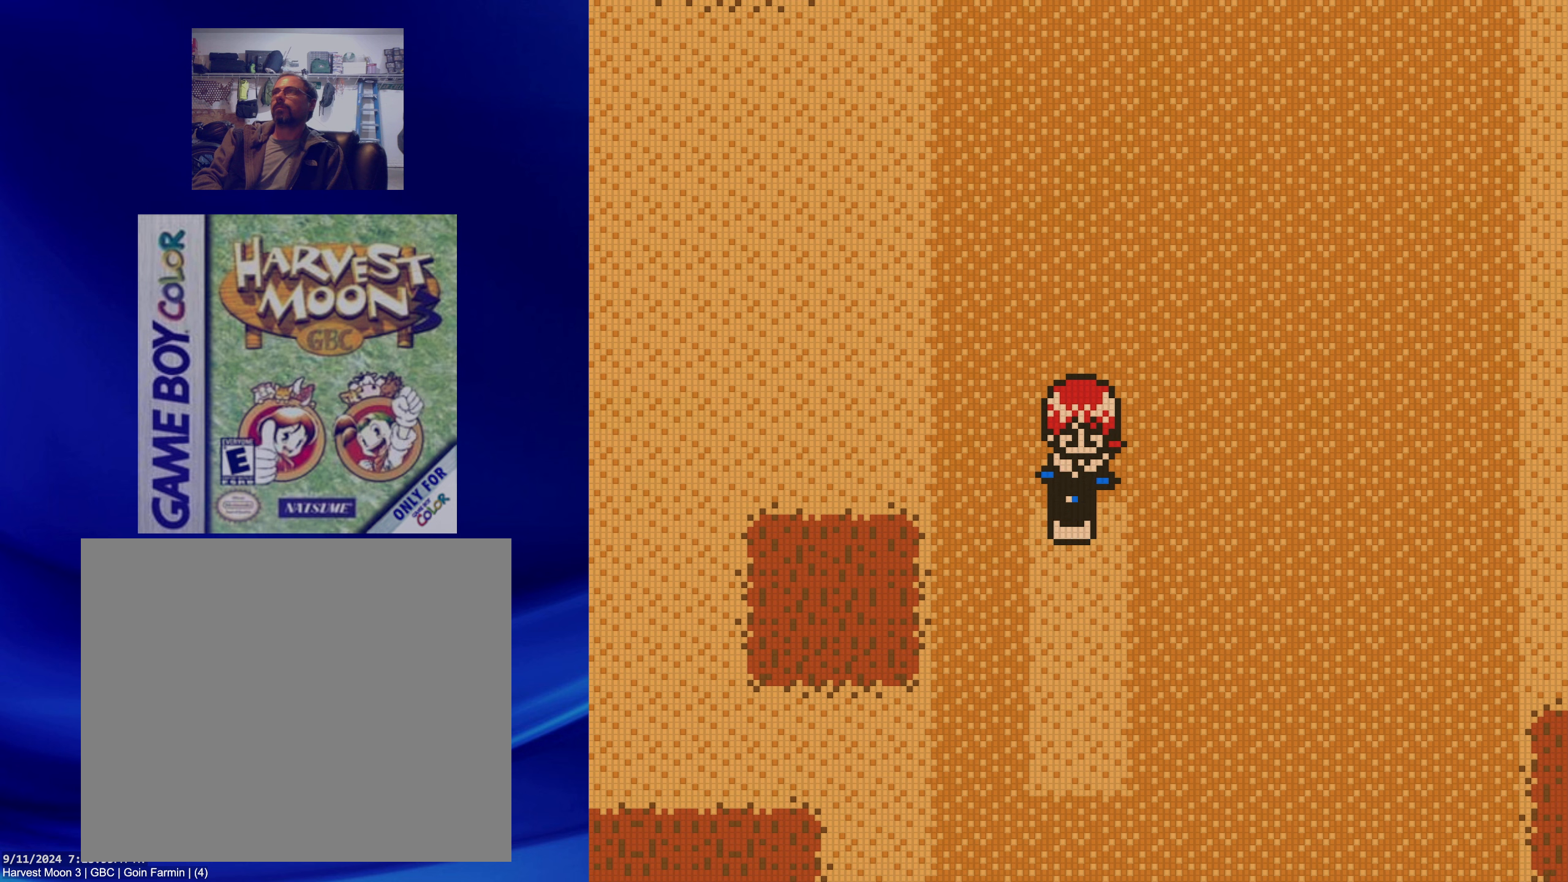
{"buttons": ["DPAD_DOWN"], "events": [[383, "DPAD_DOWN", "down"]]}
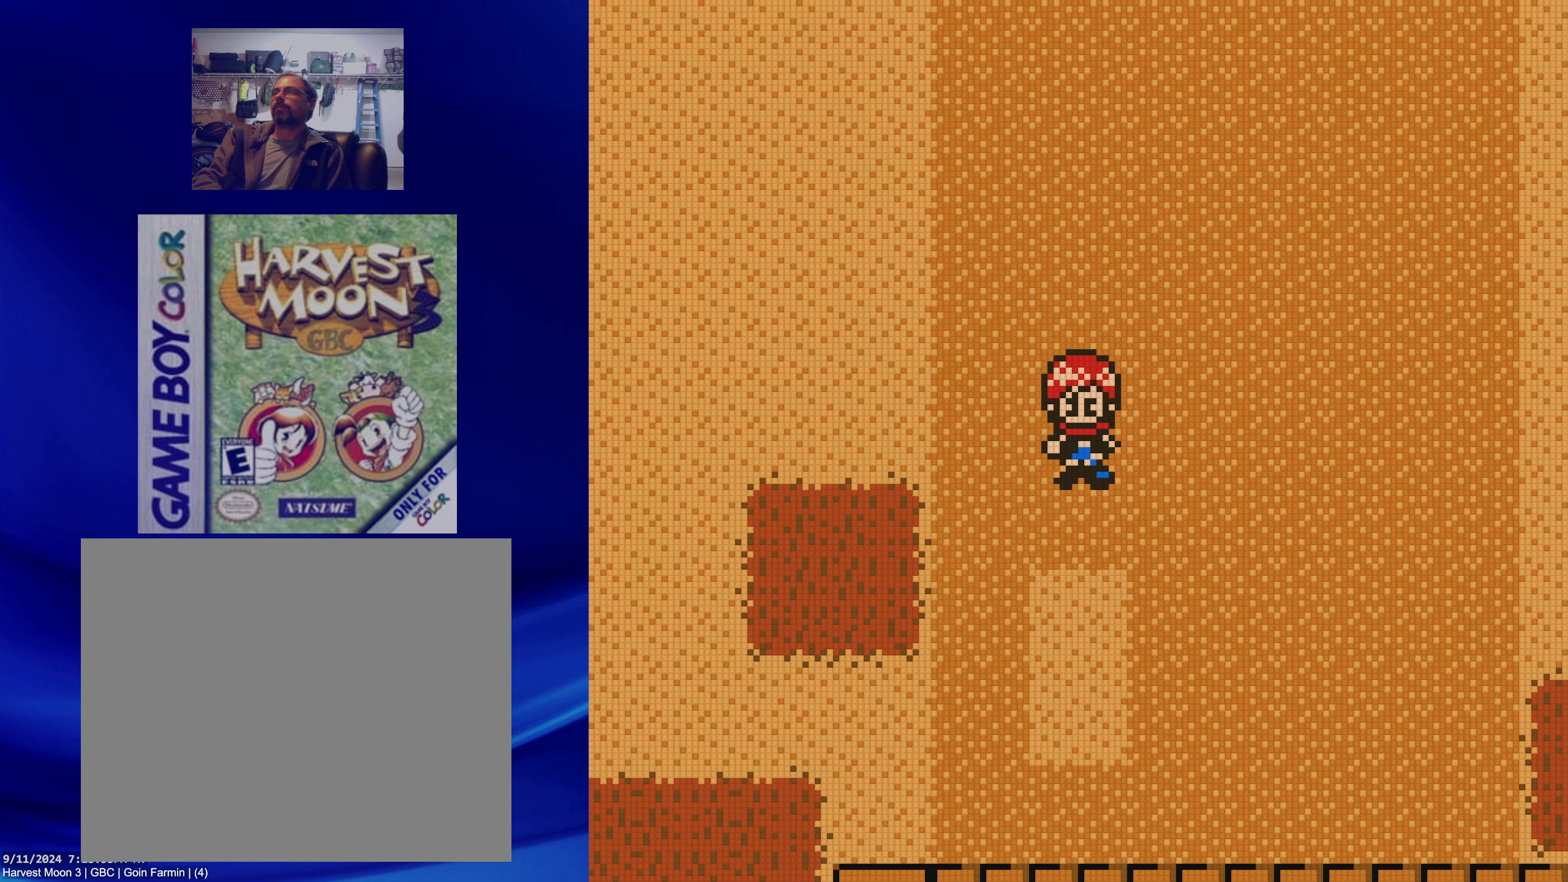
{"buttons": [], "events": [[183, "A", "down"], [200, "DPAD_DOWN", "up"], [350, "A", "up"]]}
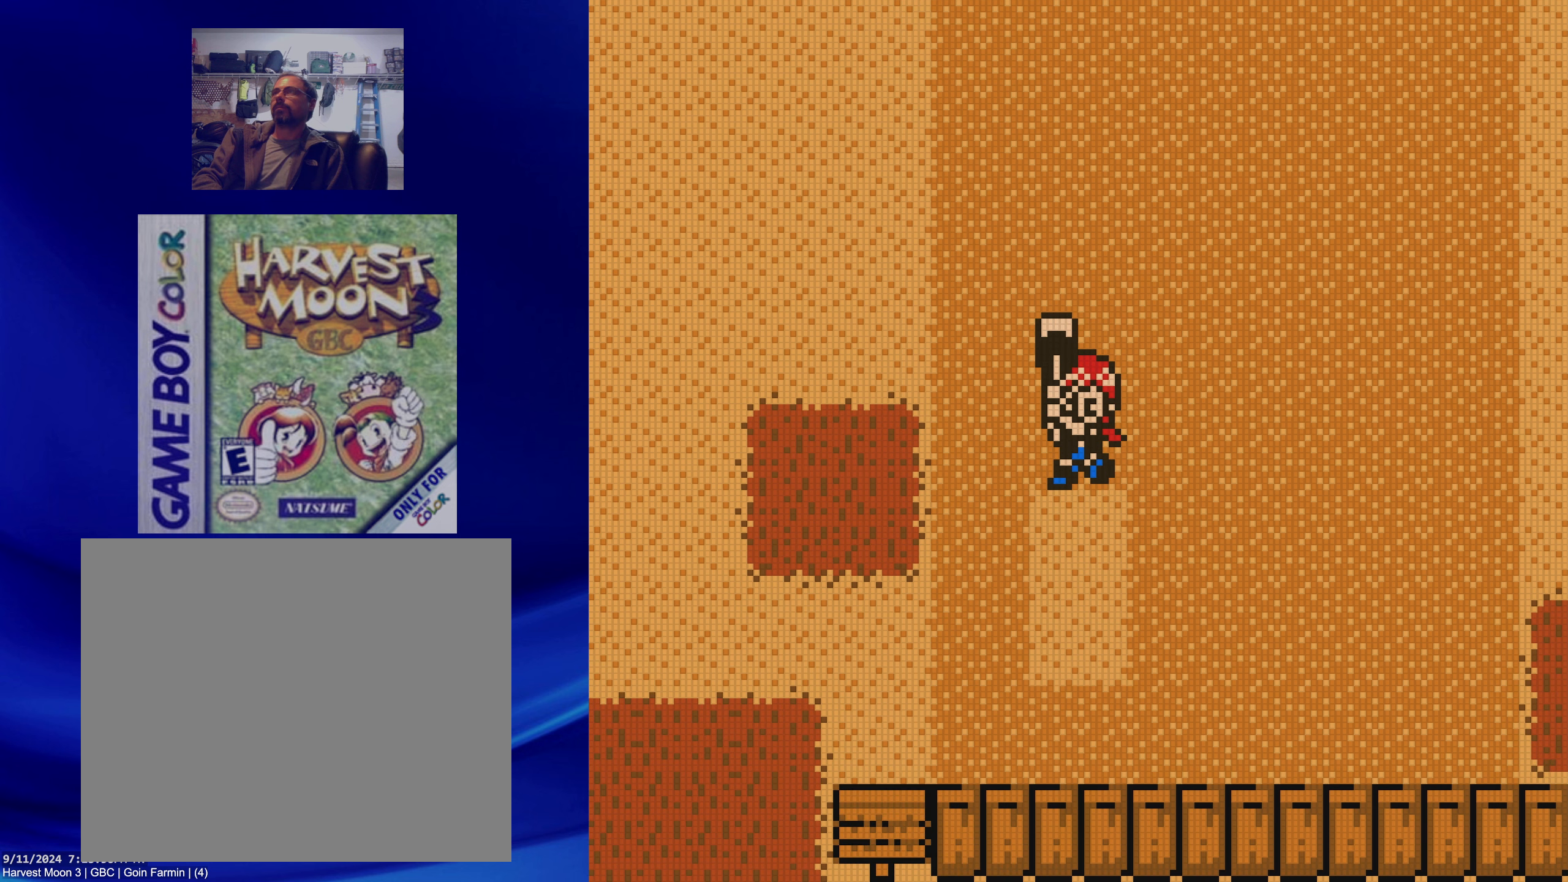
{"buttons": [], "events": []}
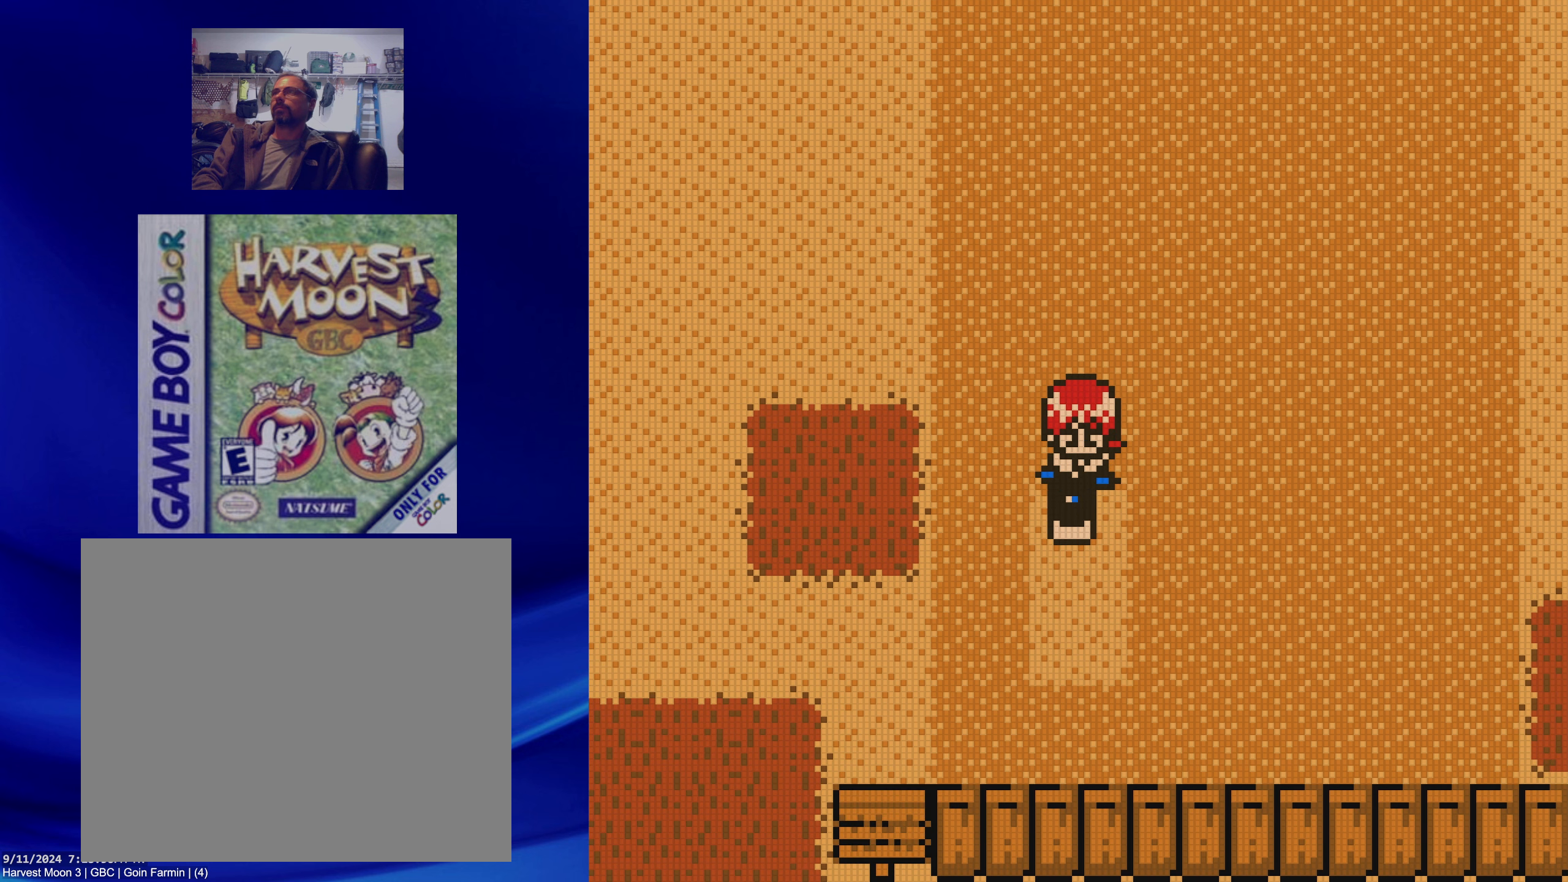
{"buttons": ["DPAD_DOWN"], "events": [[333, "DPAD_DOWN", "down"]]}
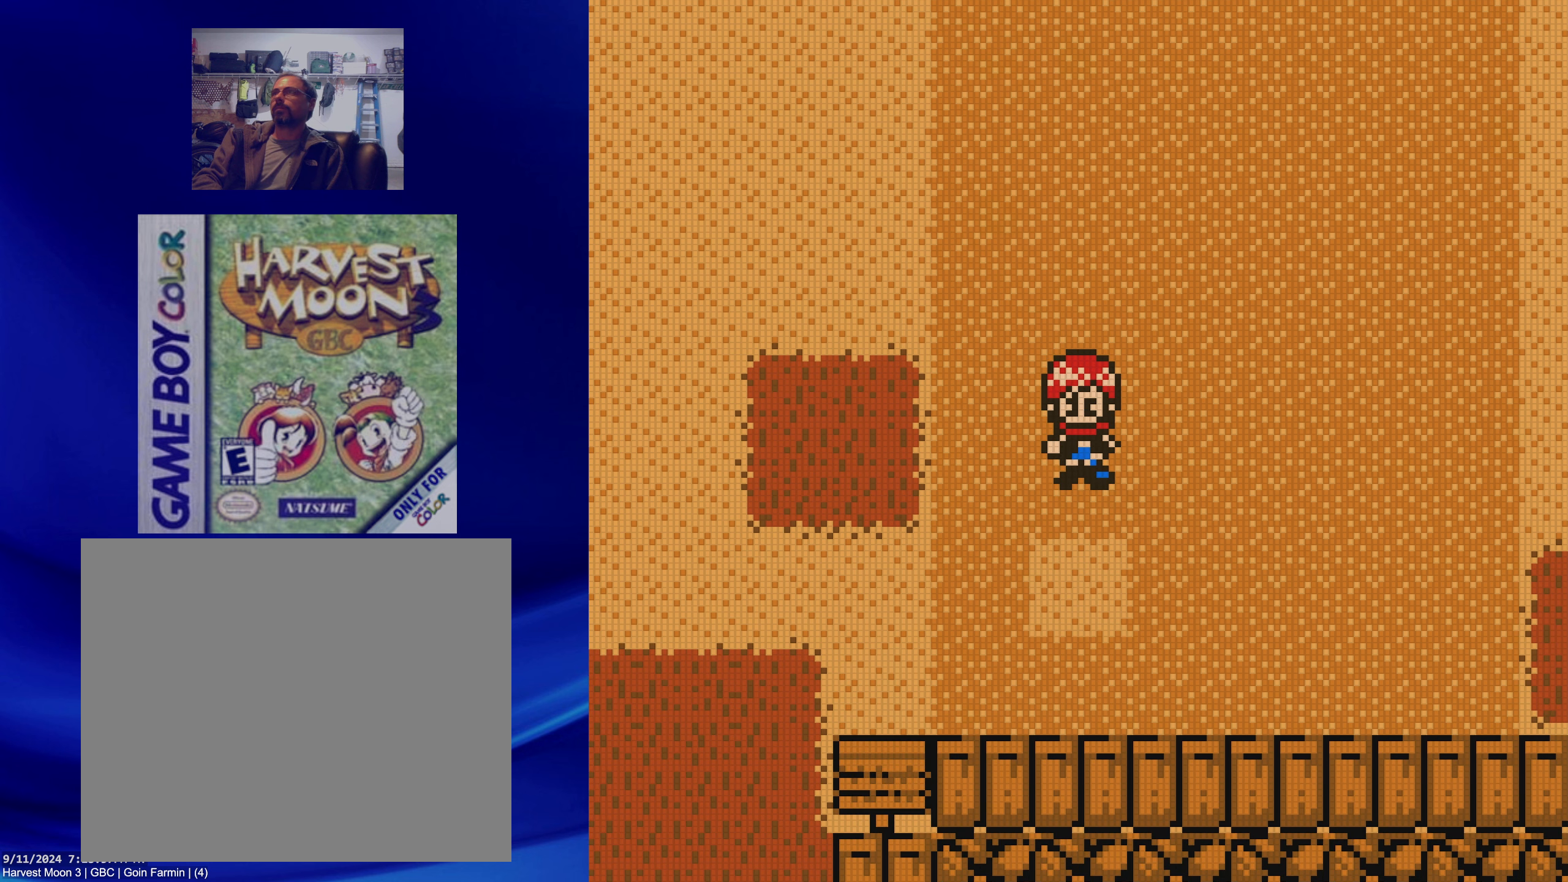
{"buttons": [], "events": [[33, "A", "down"], [117, "DPAD_DOWN", "up"], [183, "A", "up"]]}
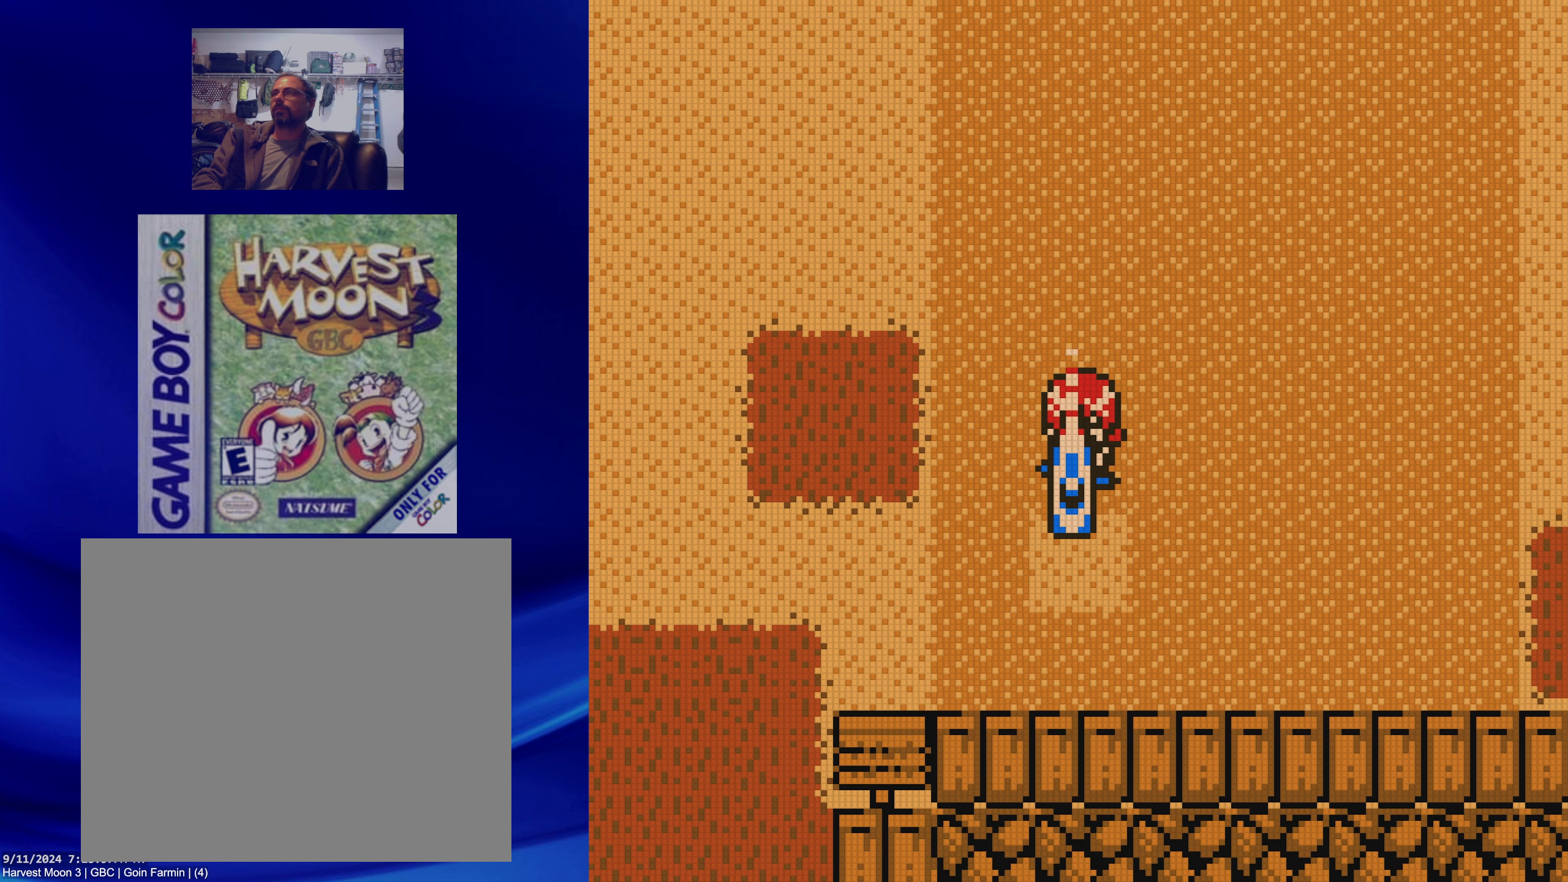
{"buttons": [], "events": []}
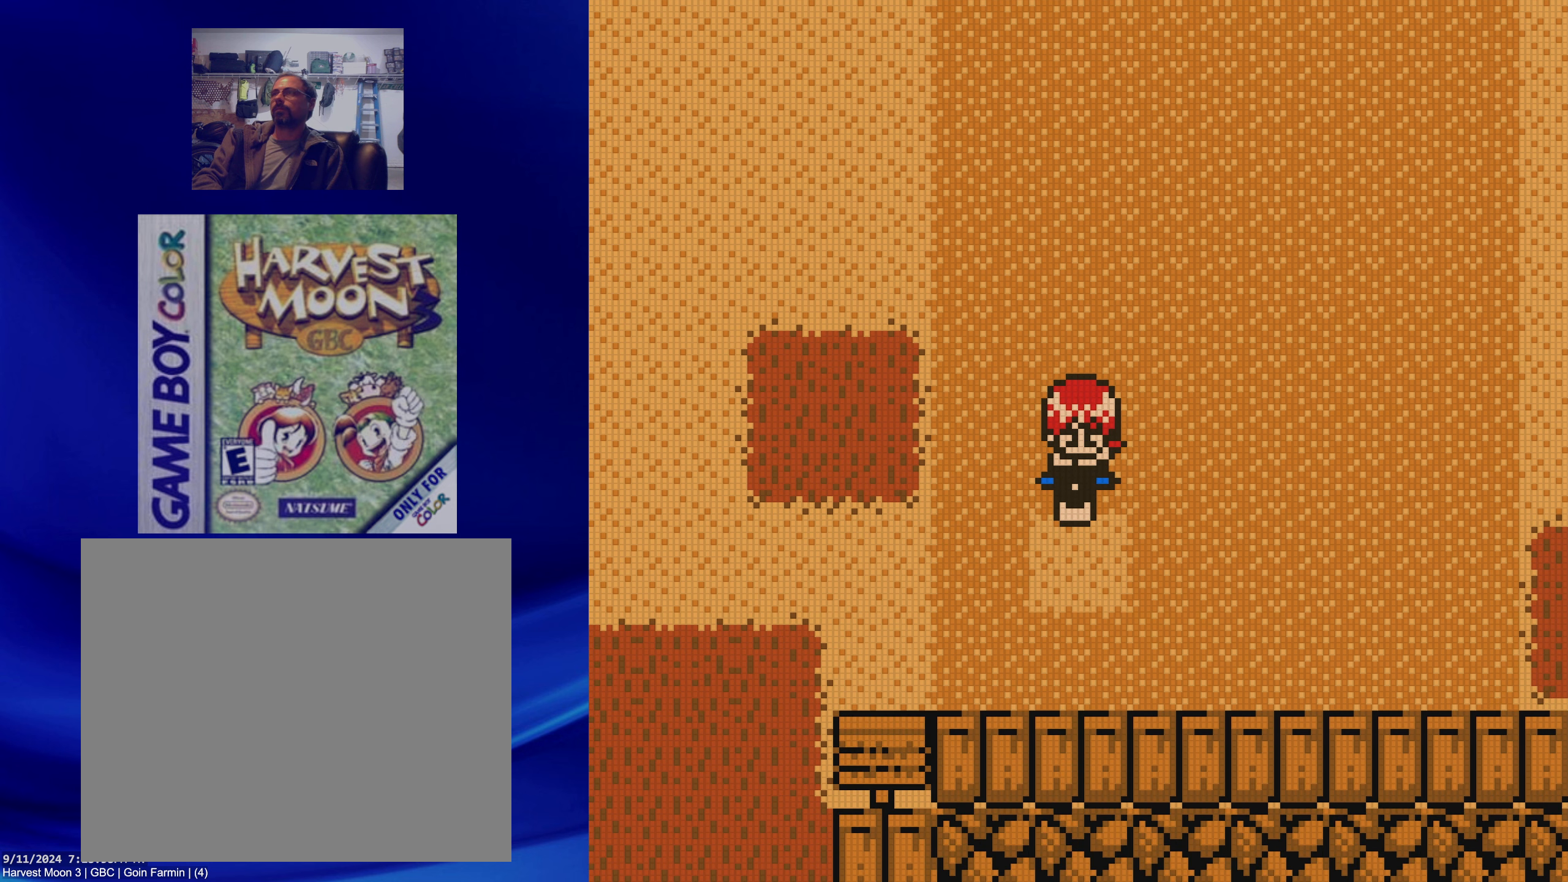
{"buttons": [], "events": []}
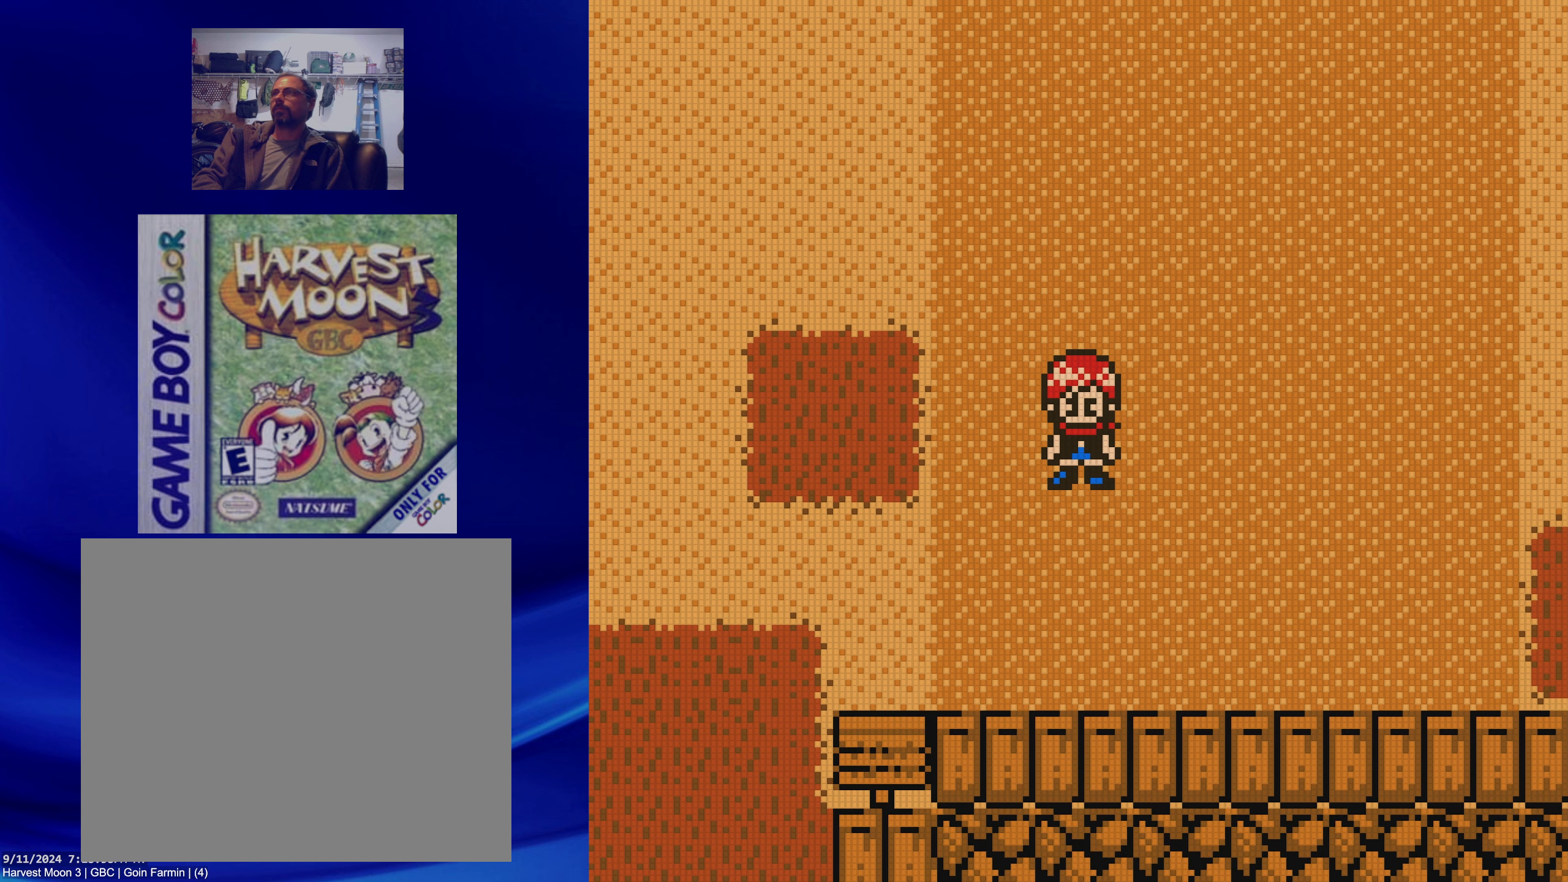
{"buttons": [], "events": [[67, "DPAD_DOWN", "down"], [333, "DPAD_DOWN", "up"]]}
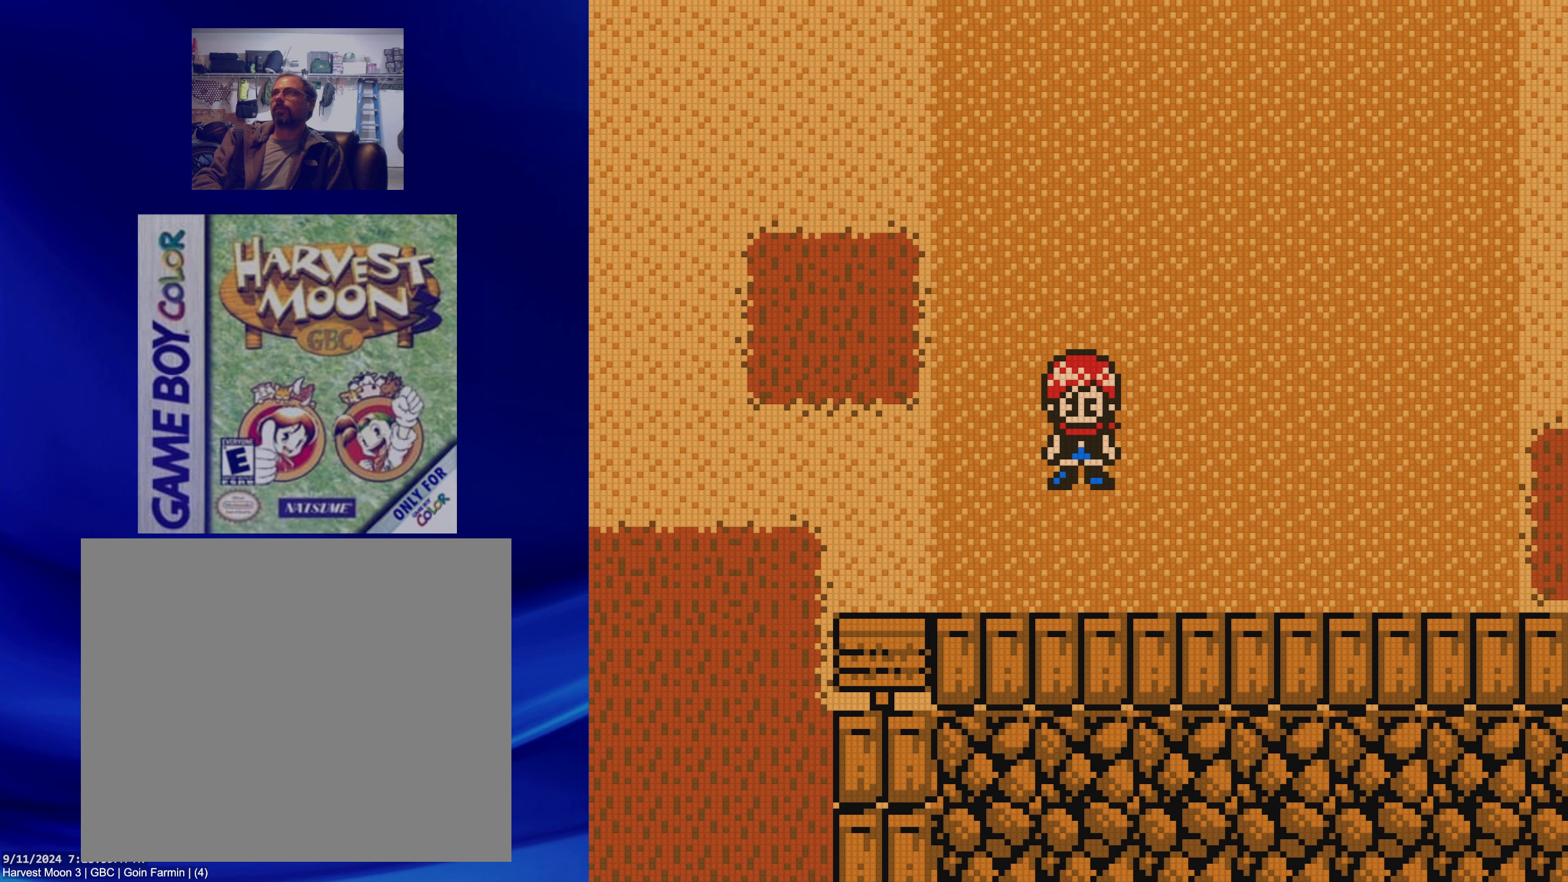
{"buttons": ["A"], "events": [[100, "SELECT", "down"], [217, "SELECT", "up"], [433, "A", "down"]]}
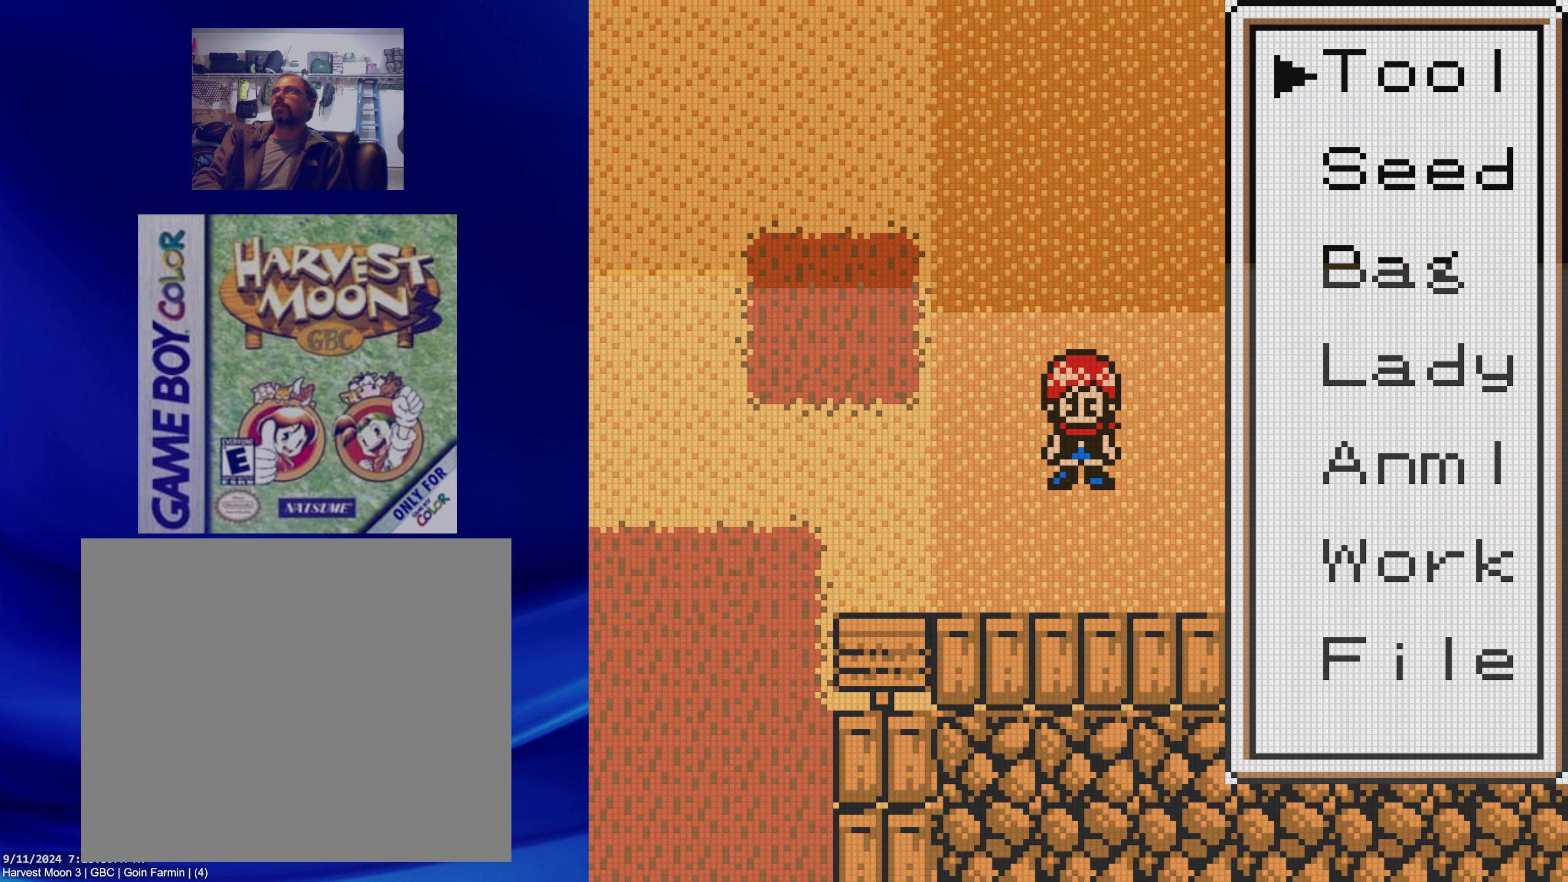
{"buttons": [], "events": [[100, "A", "up"]]}
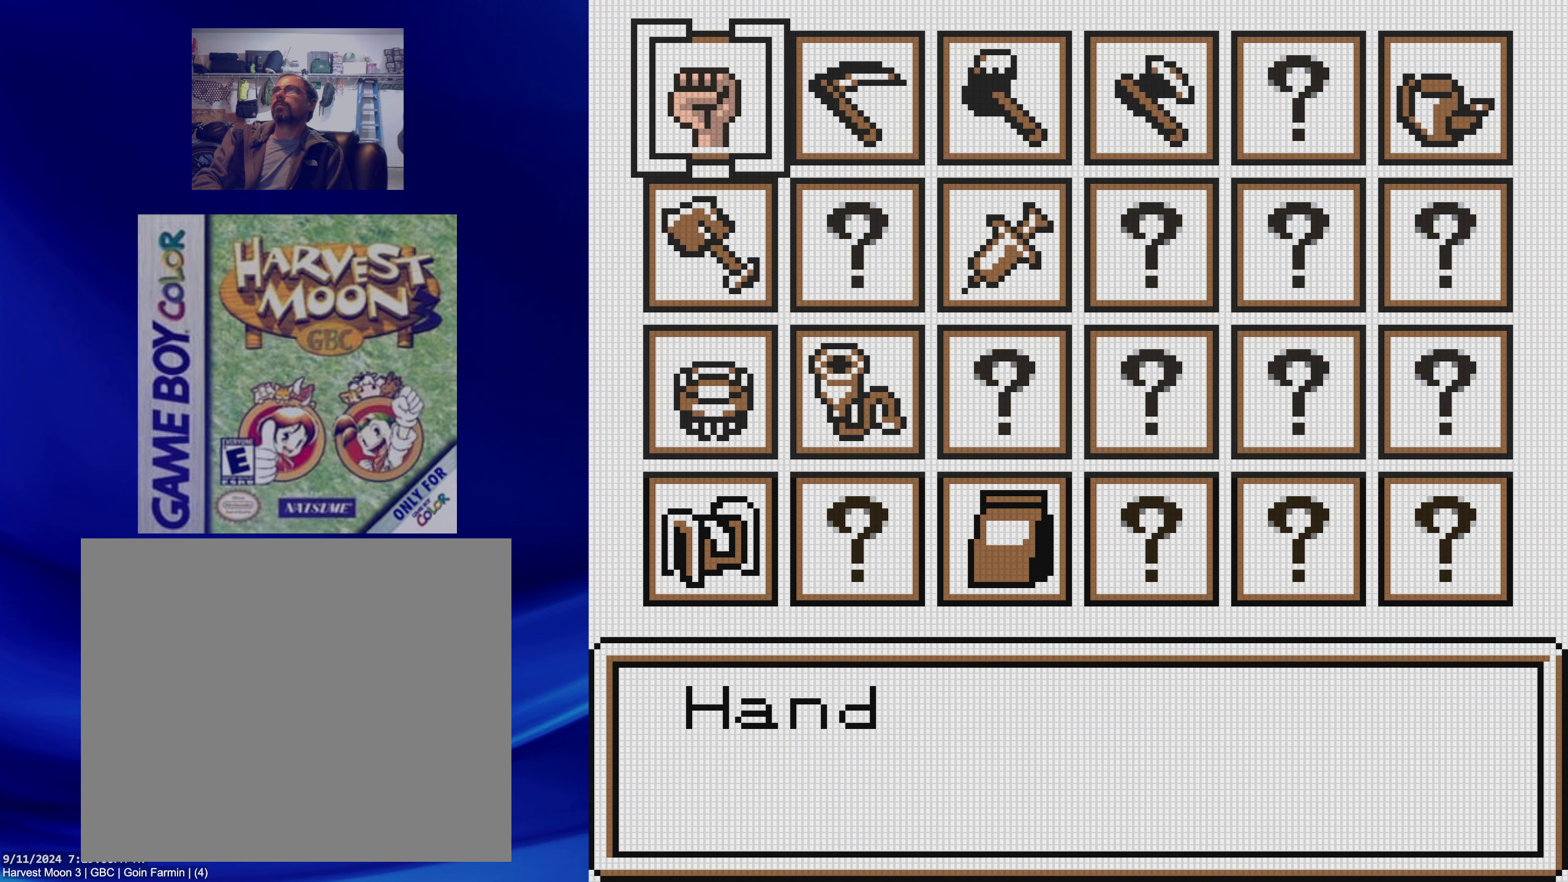
{"buttons": [], "events": [[33, "B", "down"], [233, "B", "up"]]}
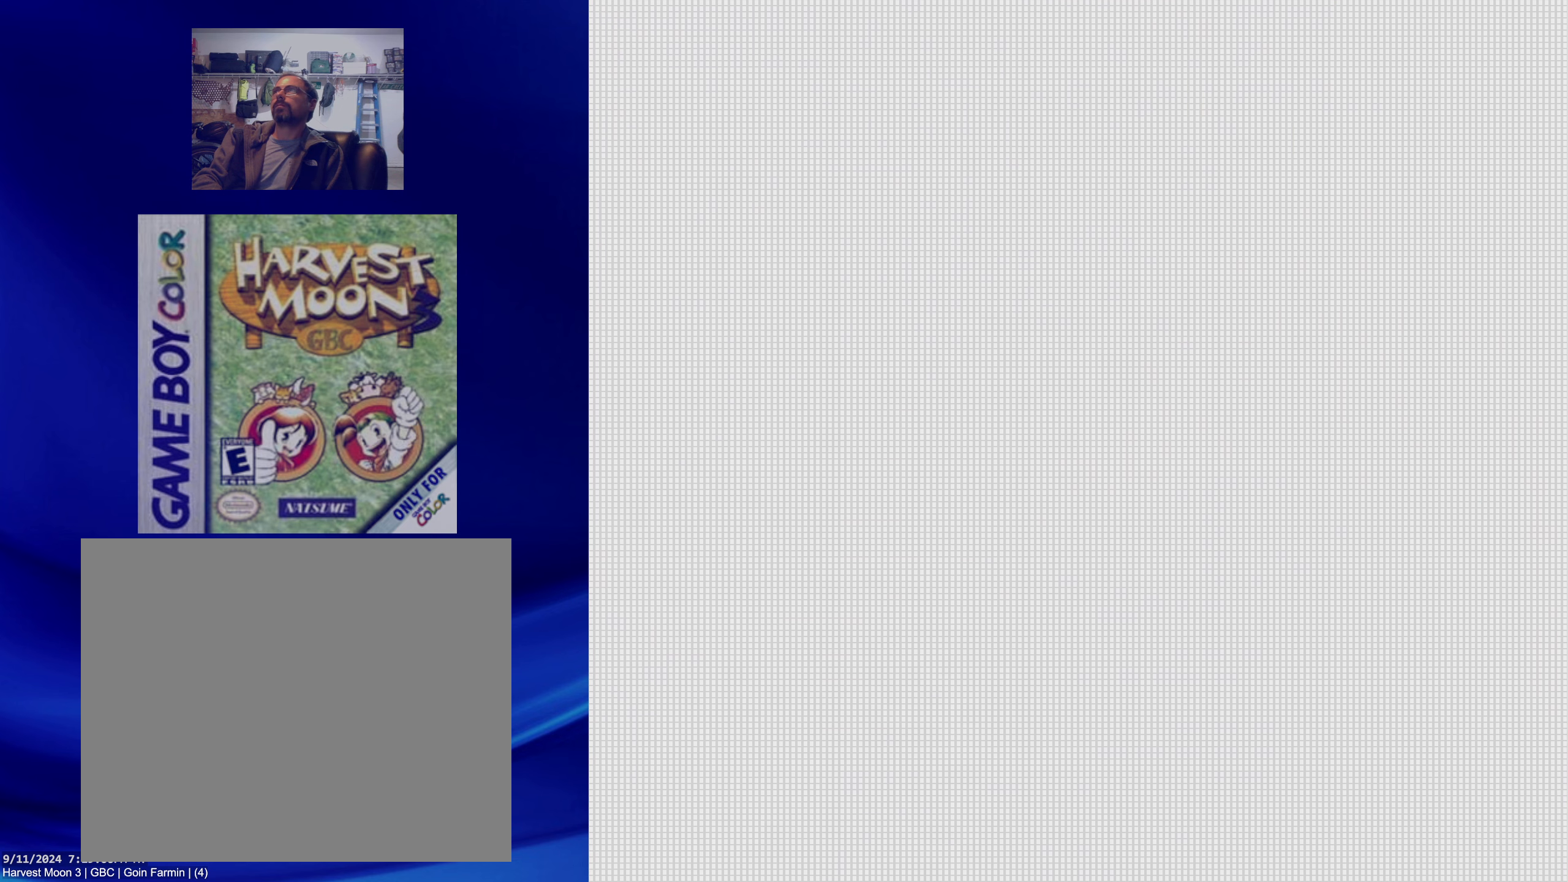
{"buttons": ["A"], "events": [[367, "DPAD_DOWN", "down"], [400, "A", "down"], [433, "DPAD_DOWN", "up"]]}
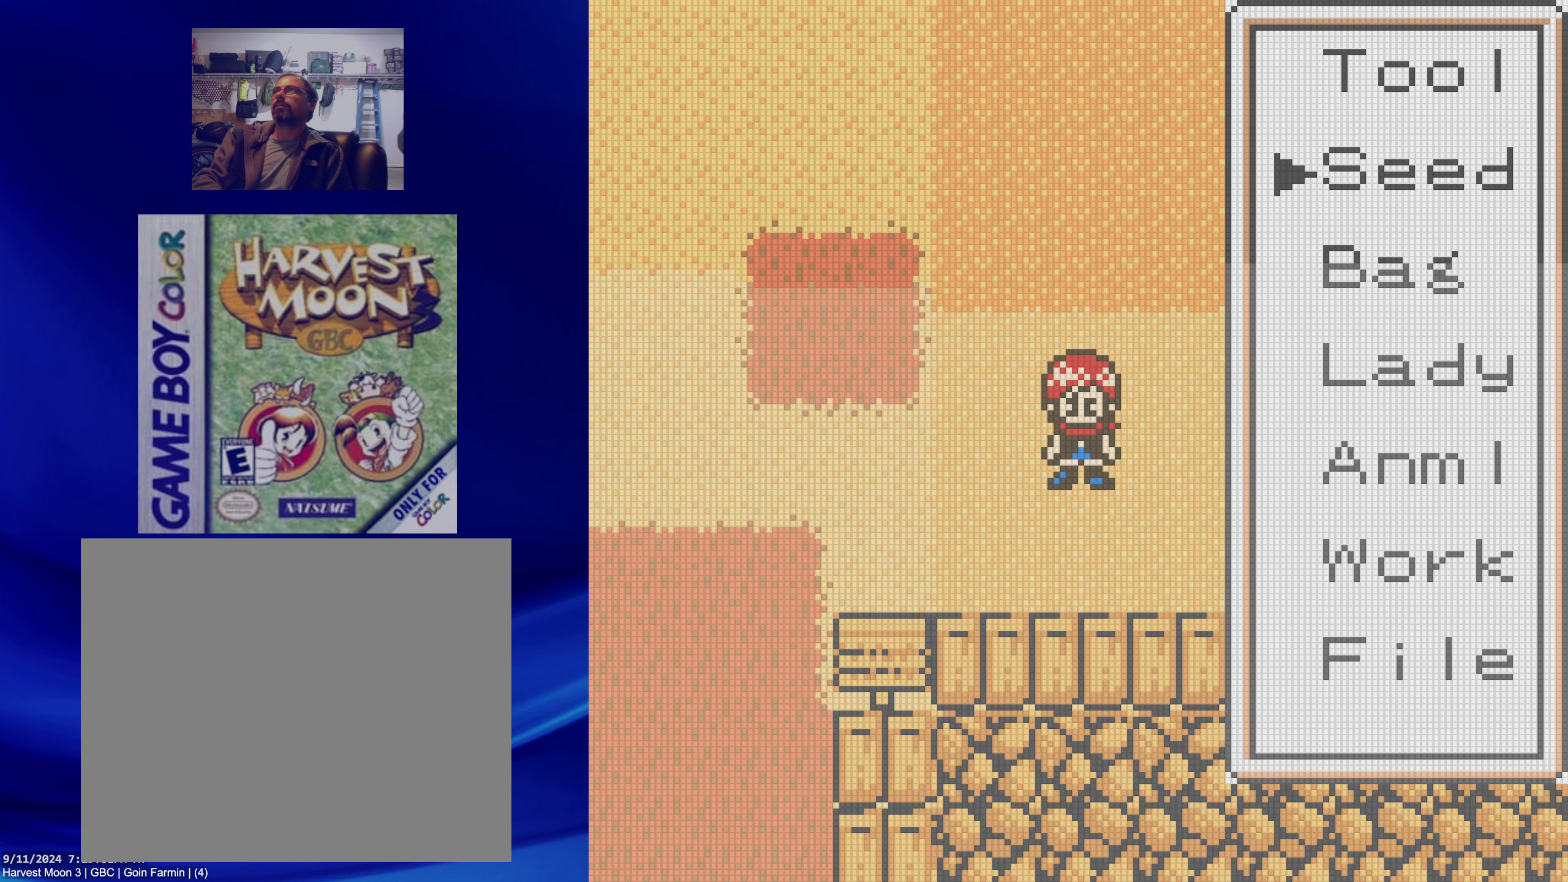
{"buttons": [], "events": [[17, "A", "up"]]}
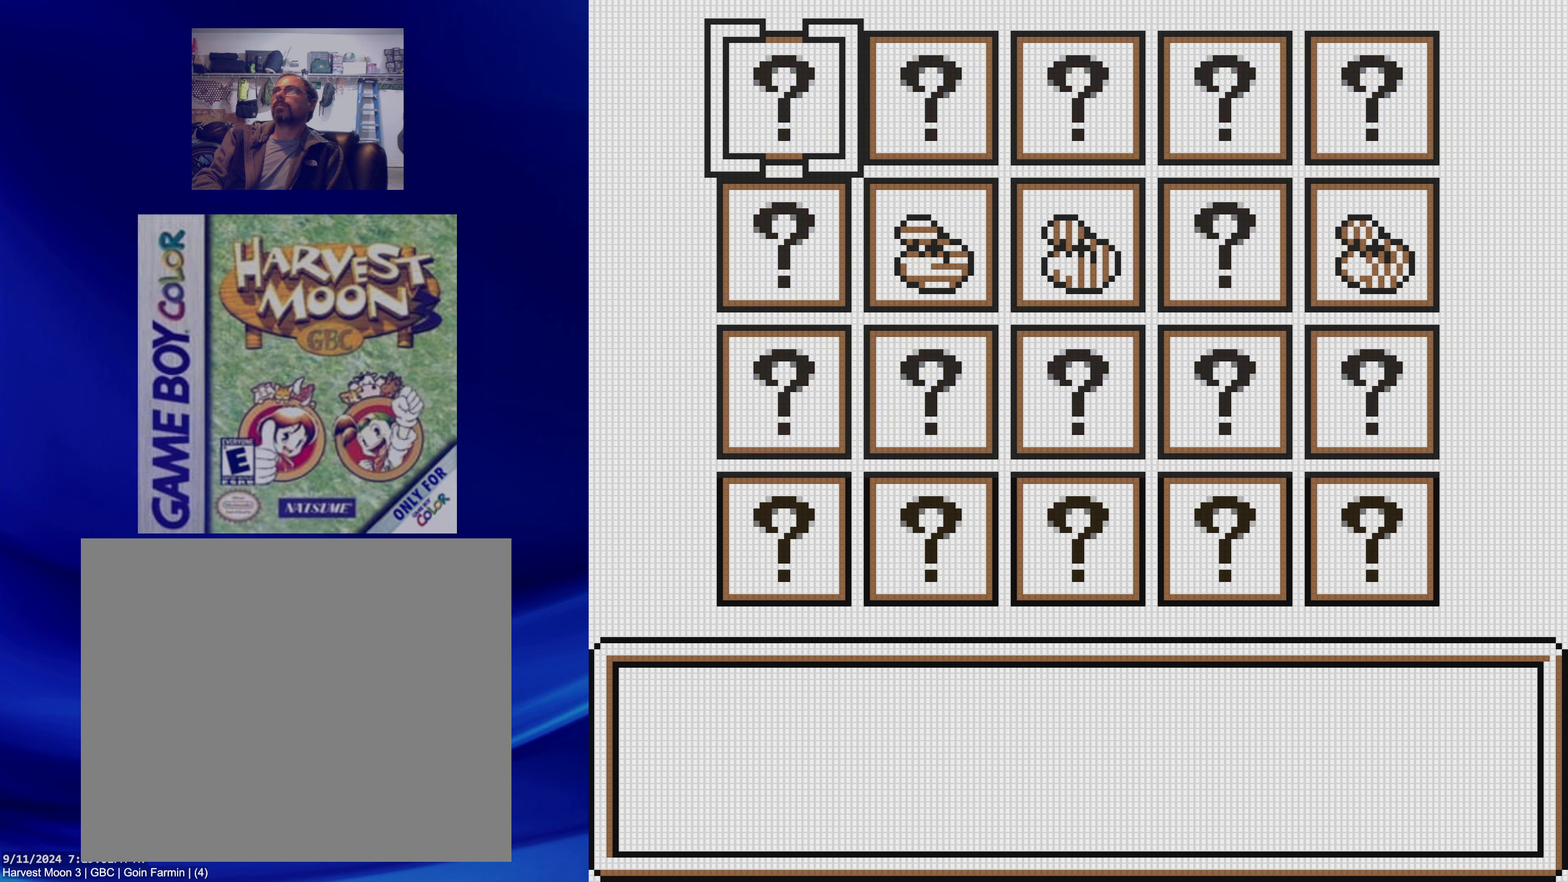
{"buttons": [], "events": [[67, "DPAD_RIGHT", "down"], [117, "DPAD_RIGHT", "up"], [217, "DPAD_RIGHT", "down"], [300, "DPAD_RIGHT", "up"], [383, "DPAD_RIGHT", "down"], [483, "DPAD_RIGHT", "up"]]}
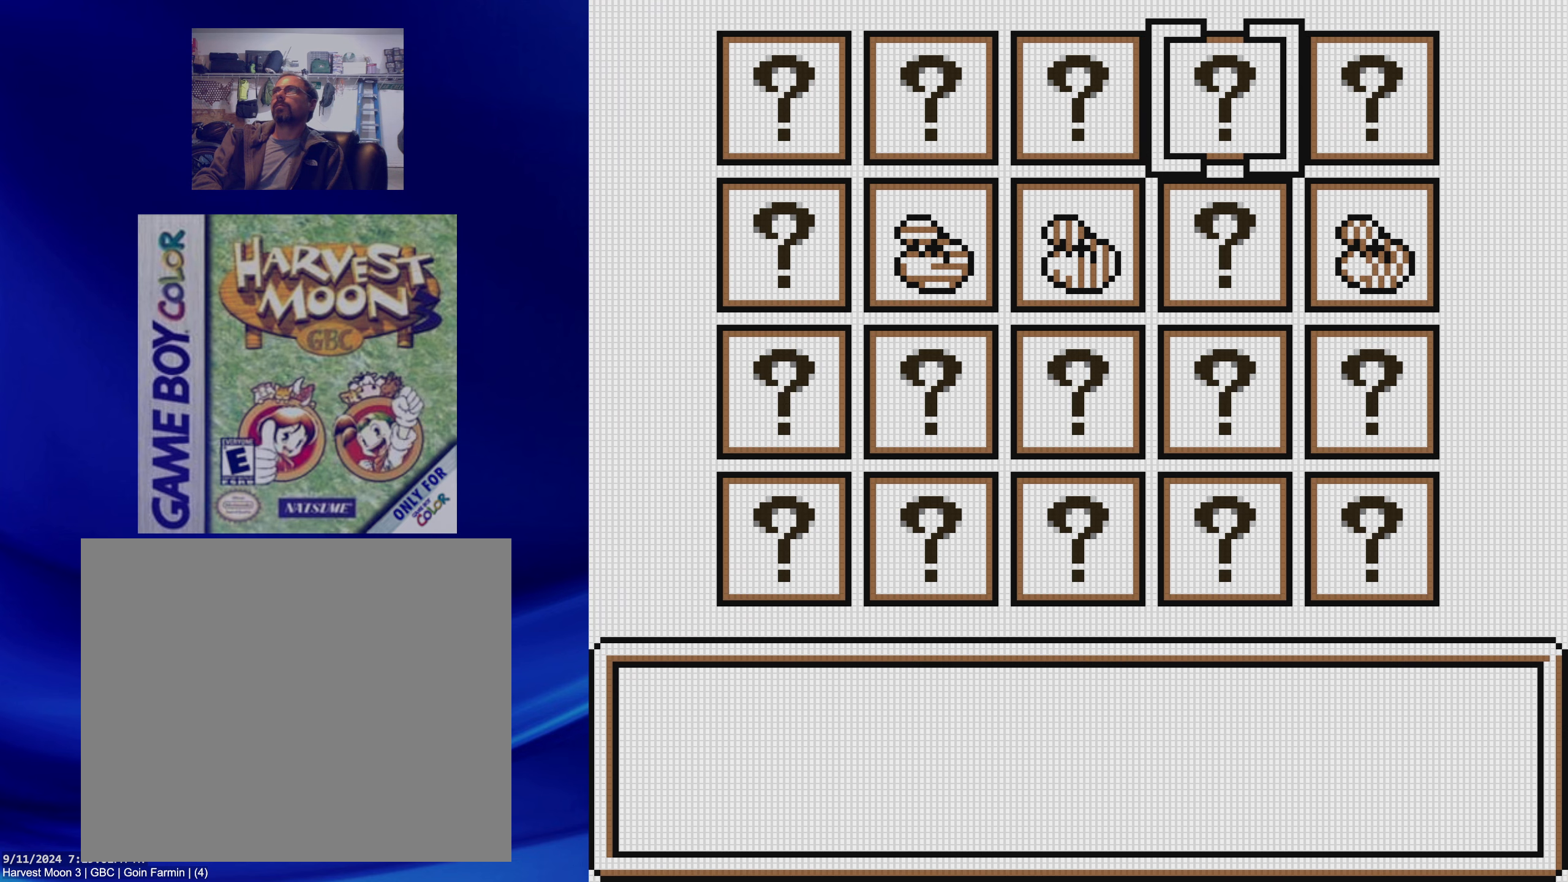
{"buttons": ["DPAD_RIGHT"], "events": [[183, "DPAD_DOWN", "down"], [283, "DPAD_DOWN", "up"], [450, "DPAD_RIGHT", "down"]]}
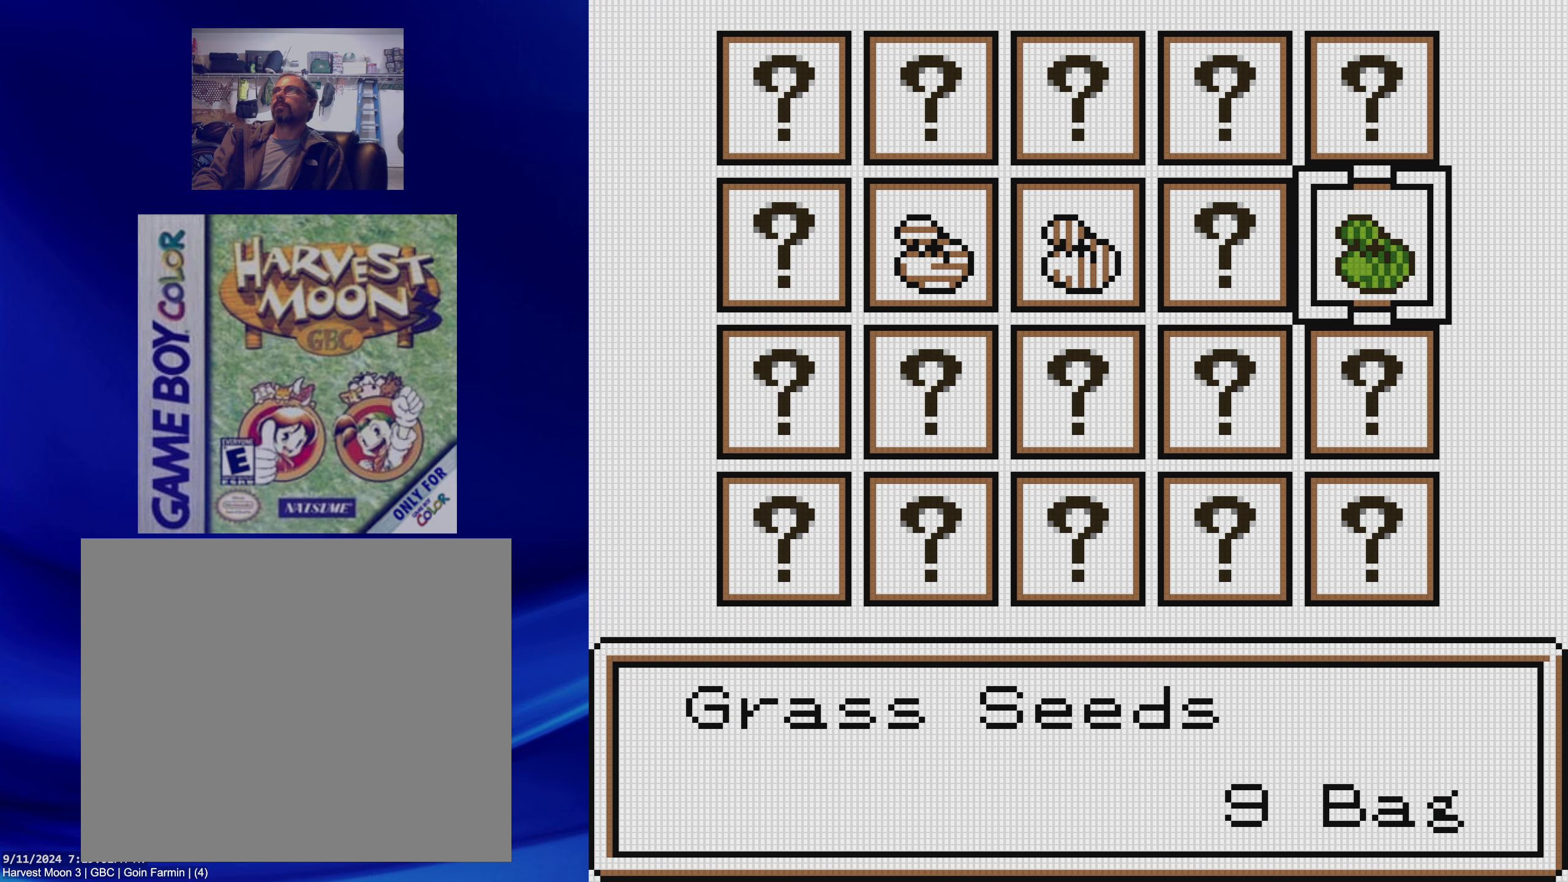
{"buttons": [], "events": [[17, "DPAD_RIGHT", "up"]]}
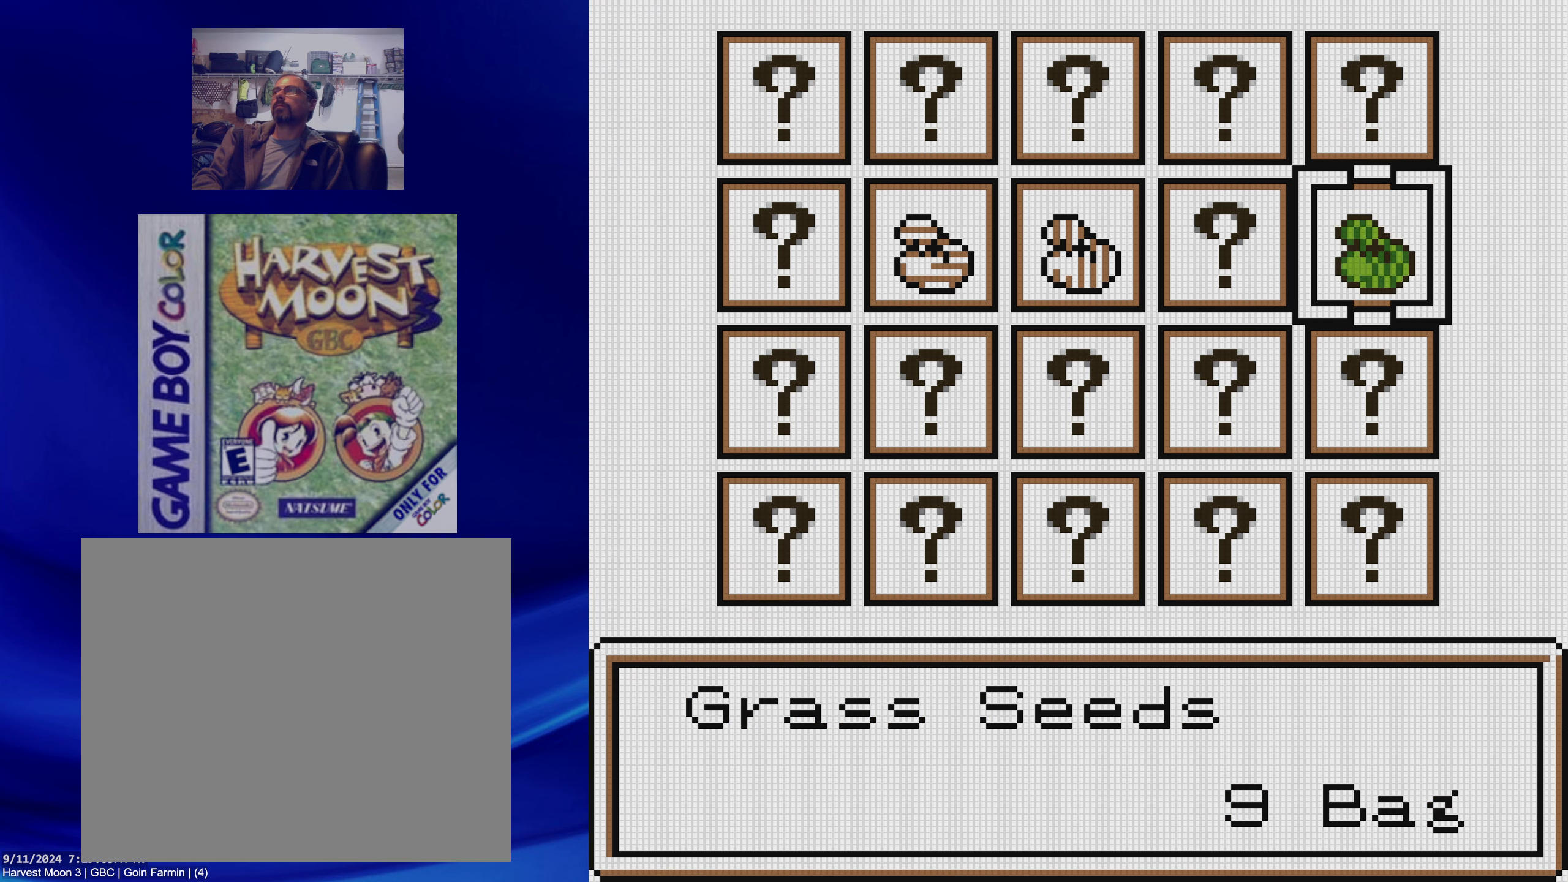
{"buttons": [], "events": [[183, "A", "down"], [317, "A", "up"]]}
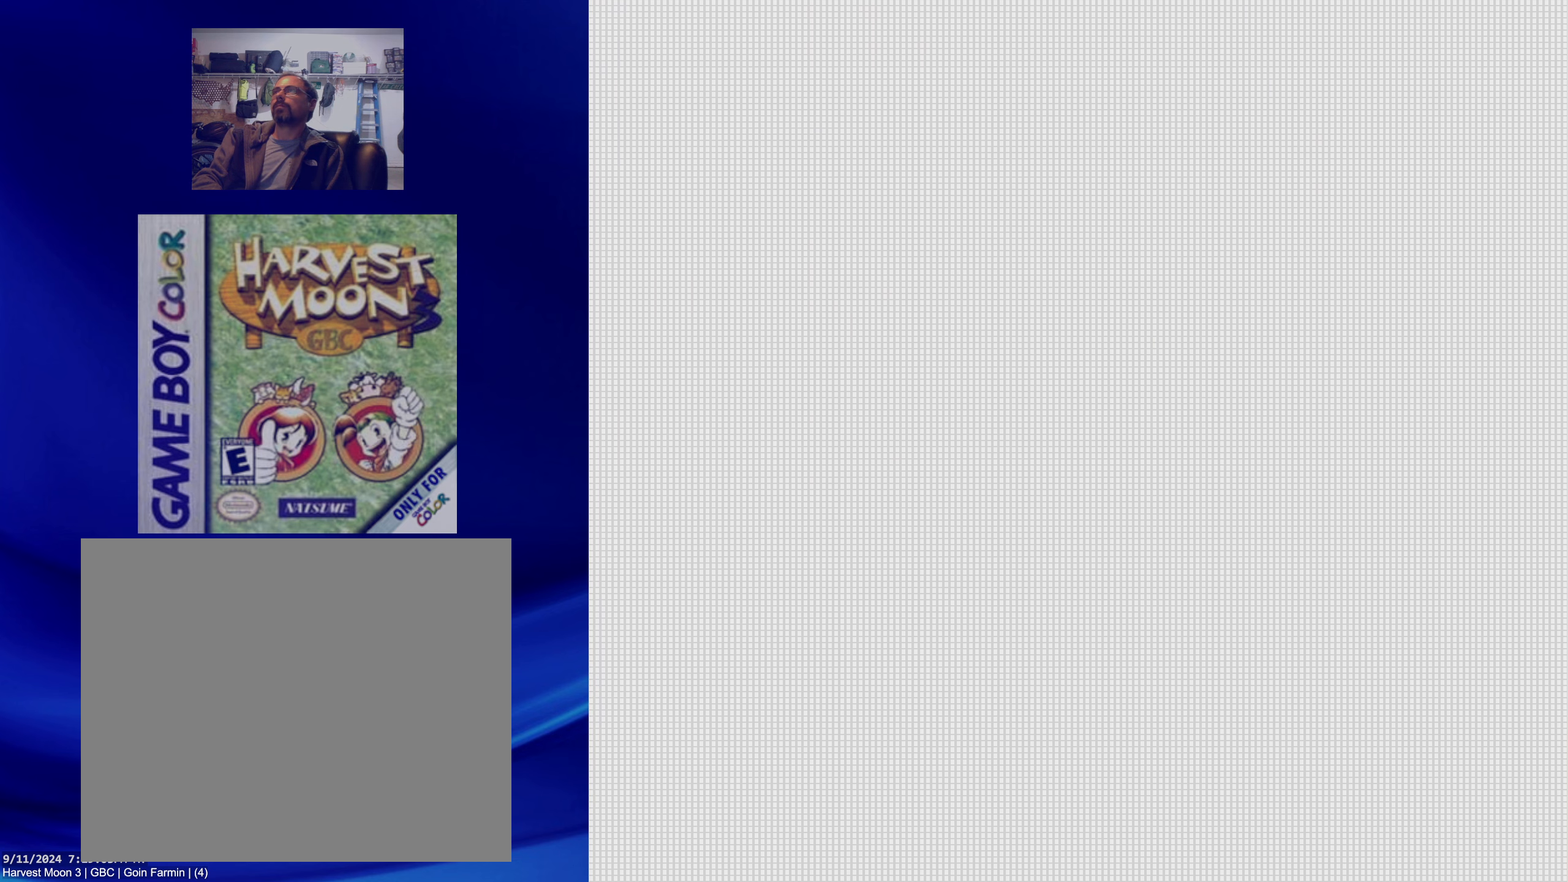
{"buttons": [], "events": []}
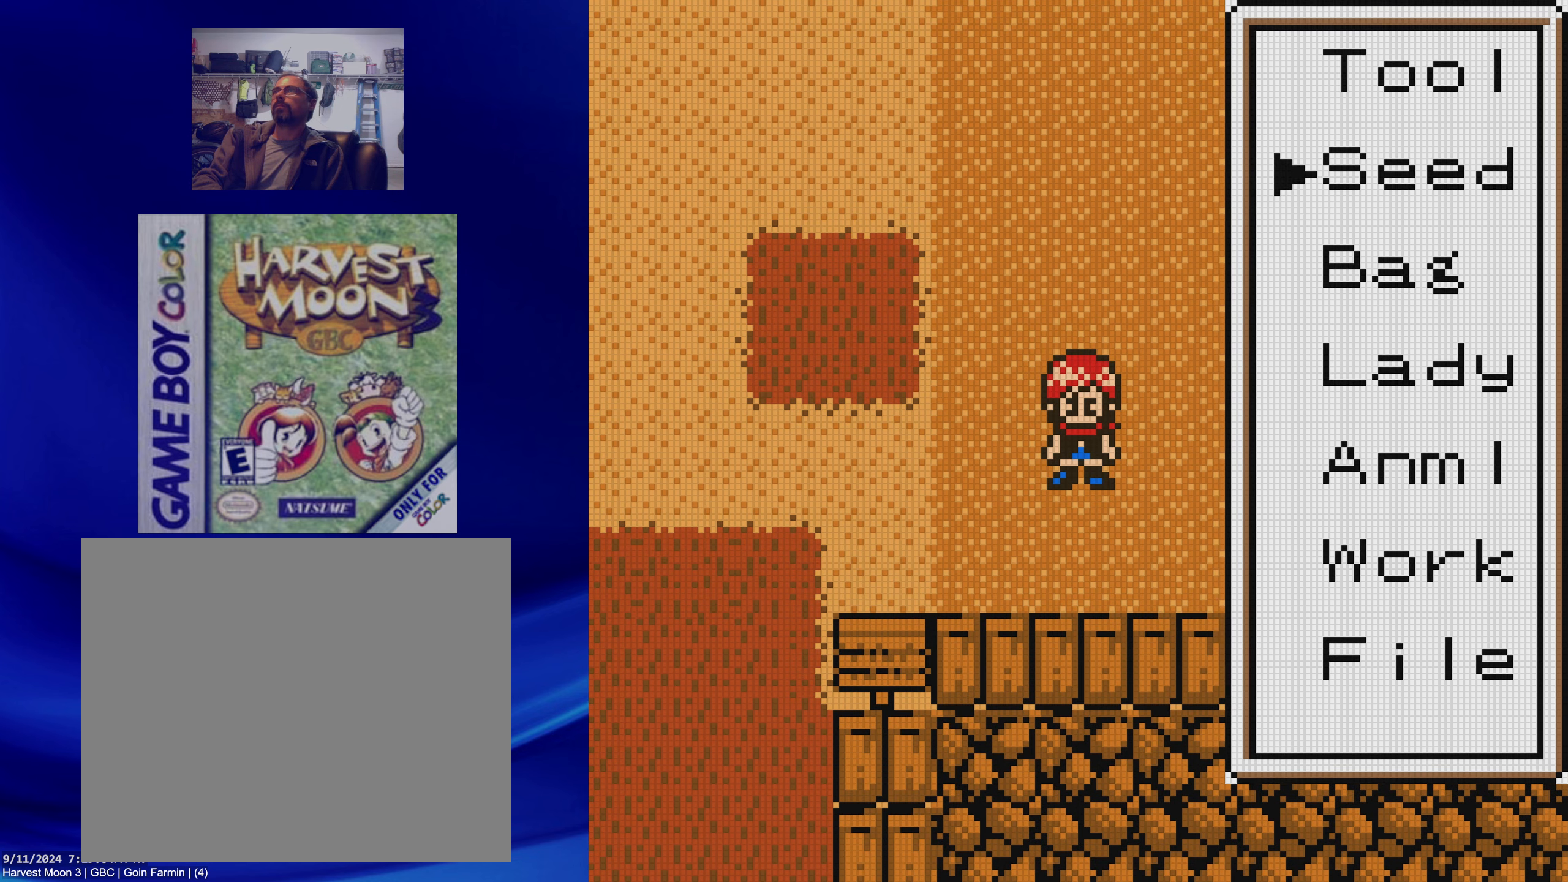
{"buttons": ["A"], "events": [[50, "B", "down"], [217, "B", "up"], [383, "A", "down"]]}
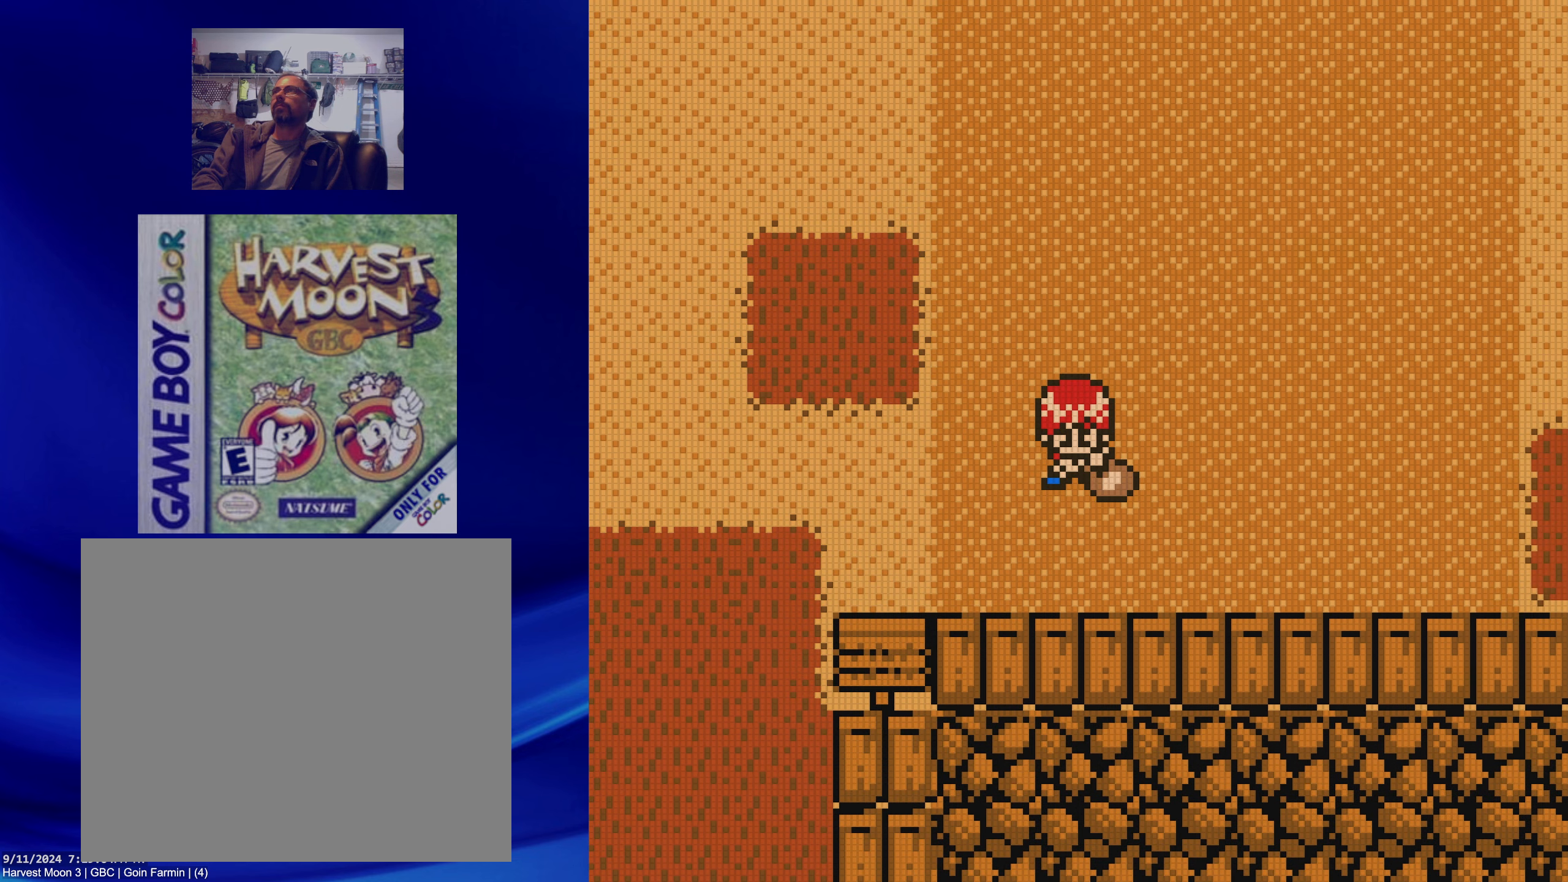
{"buttons": [], "events": [[17, "A", "up"]]}
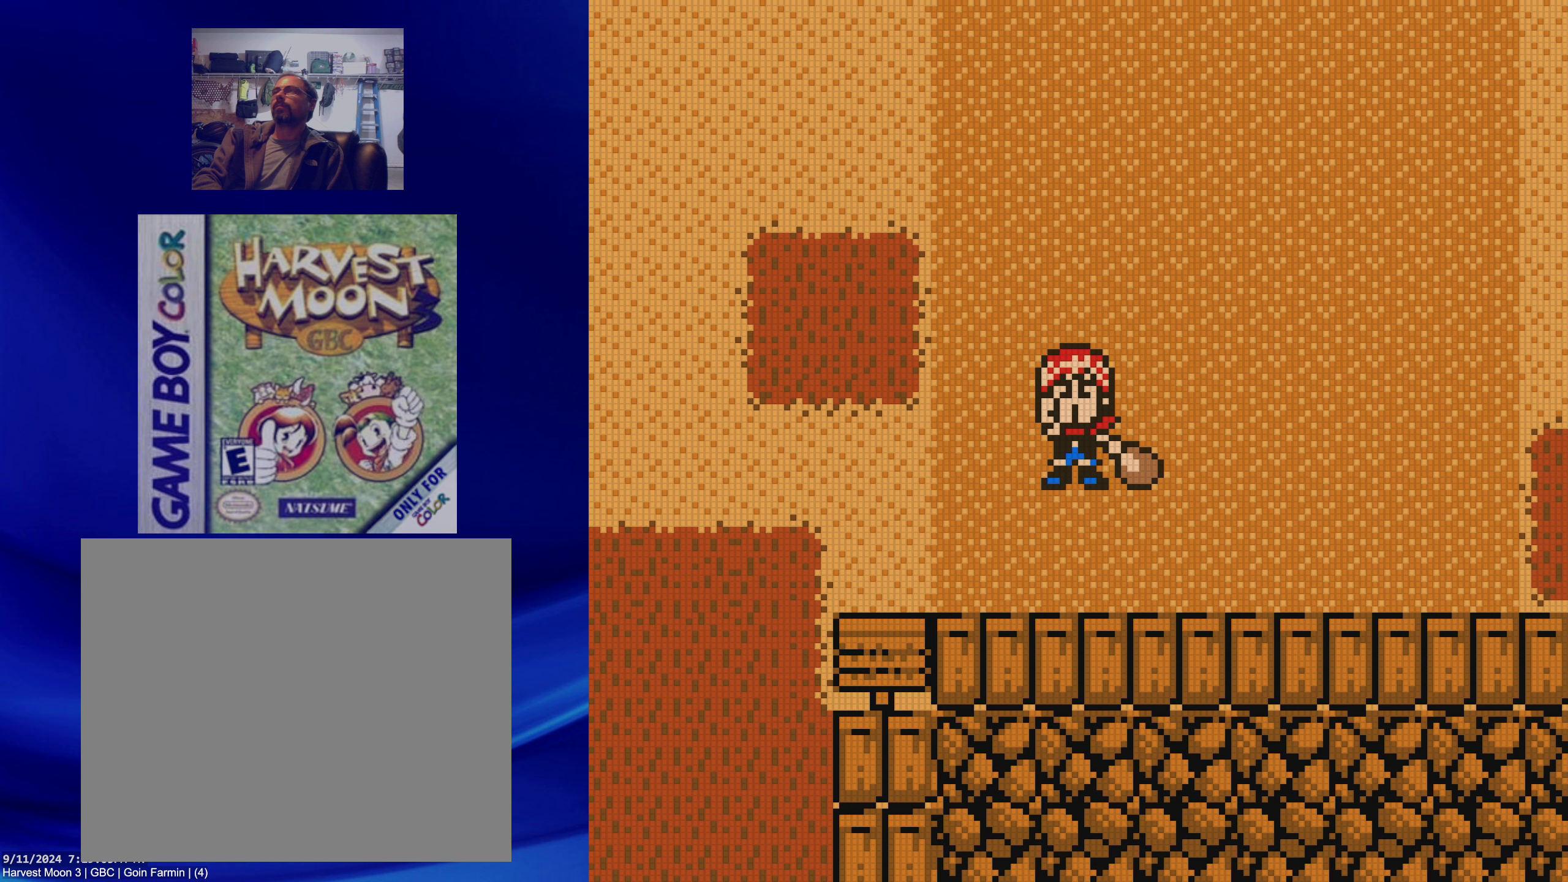
{"buttons": [], "events": []}